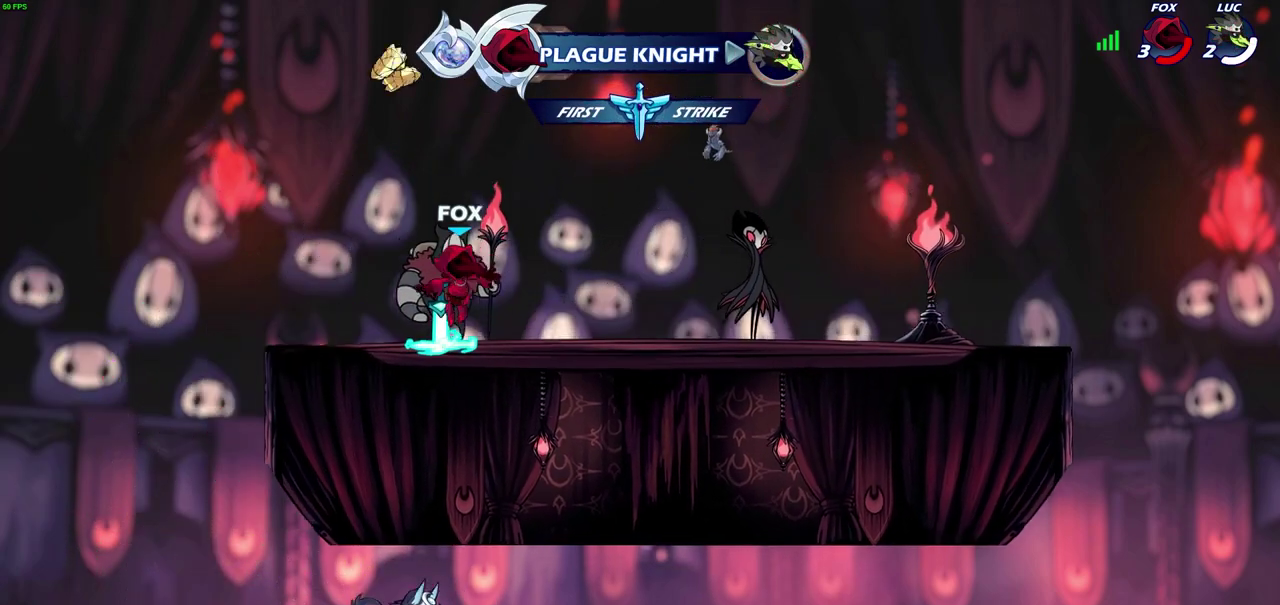
Gameplay with a controller (PlayStation layout); each line is a JSON object with the inputs held at the frame after it (dt_ms = milliseconds from this image to that frame). "events" lists button and stick changes between this image and that frame as [ms after this image, input, new state], when the widget could be followed in between. Not read: R1.
{"dt_ms": 500, "buttons": [], "left_stick": "center", "right_stick": "center", "events": []}
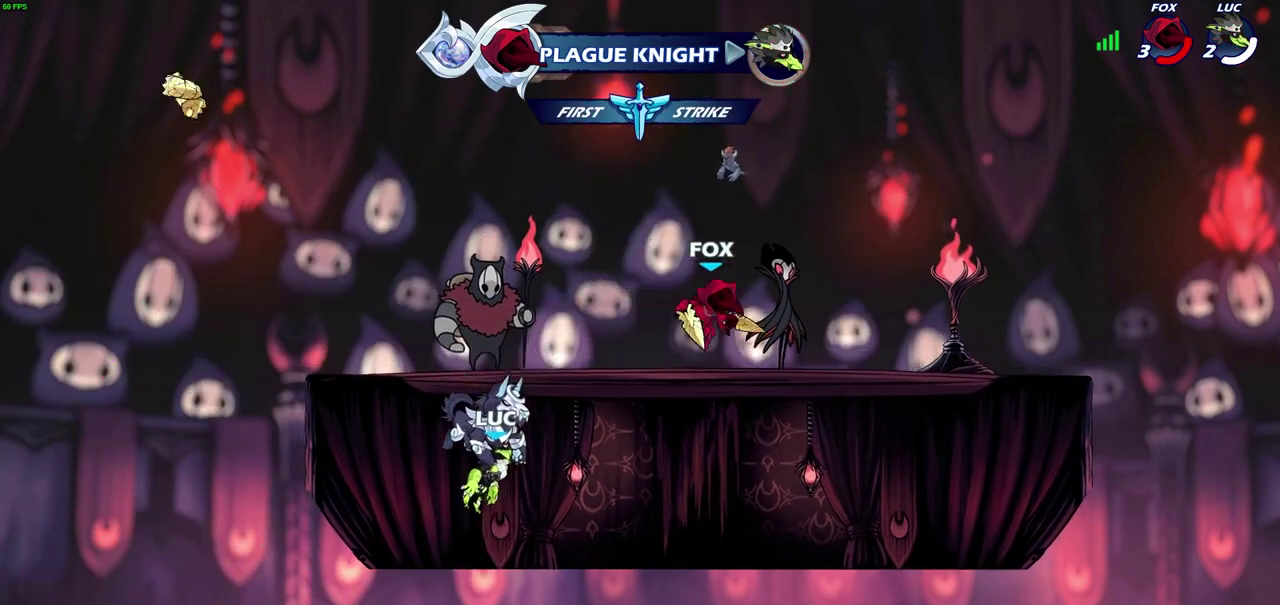
{"dt_ms": 500, "buttons": [], "left_stick": "center", "right_stick": "center", "events": []}
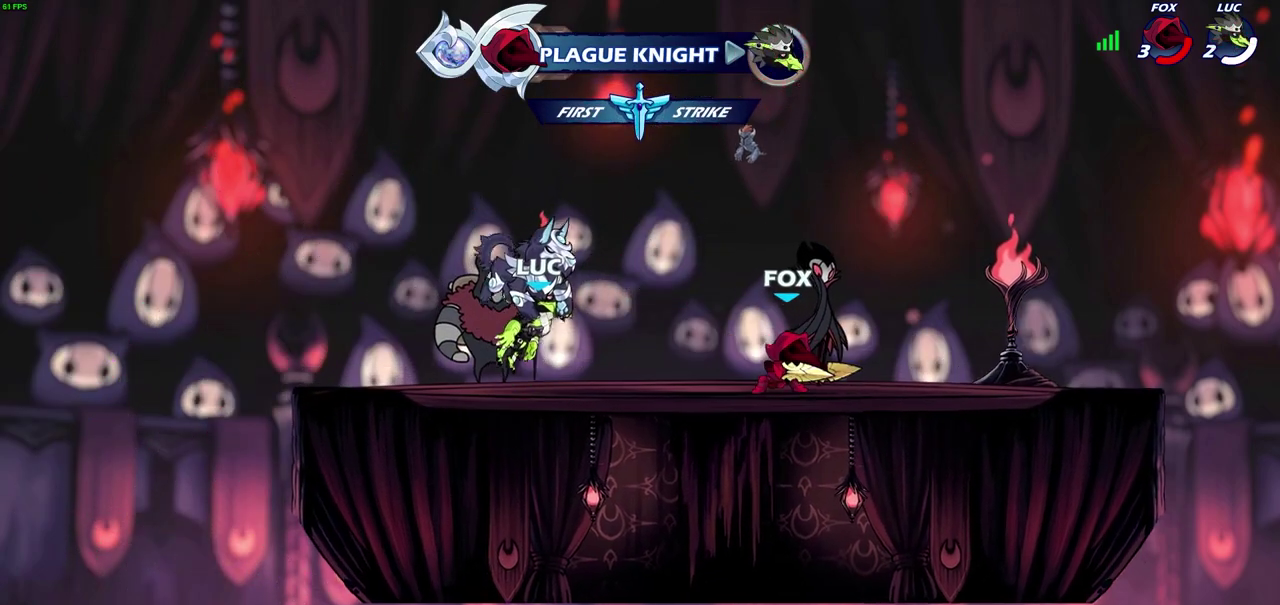
{"dt_ms": 500, "buttons": [], "left_stick": "center", "right_stick": "center", "events": []}
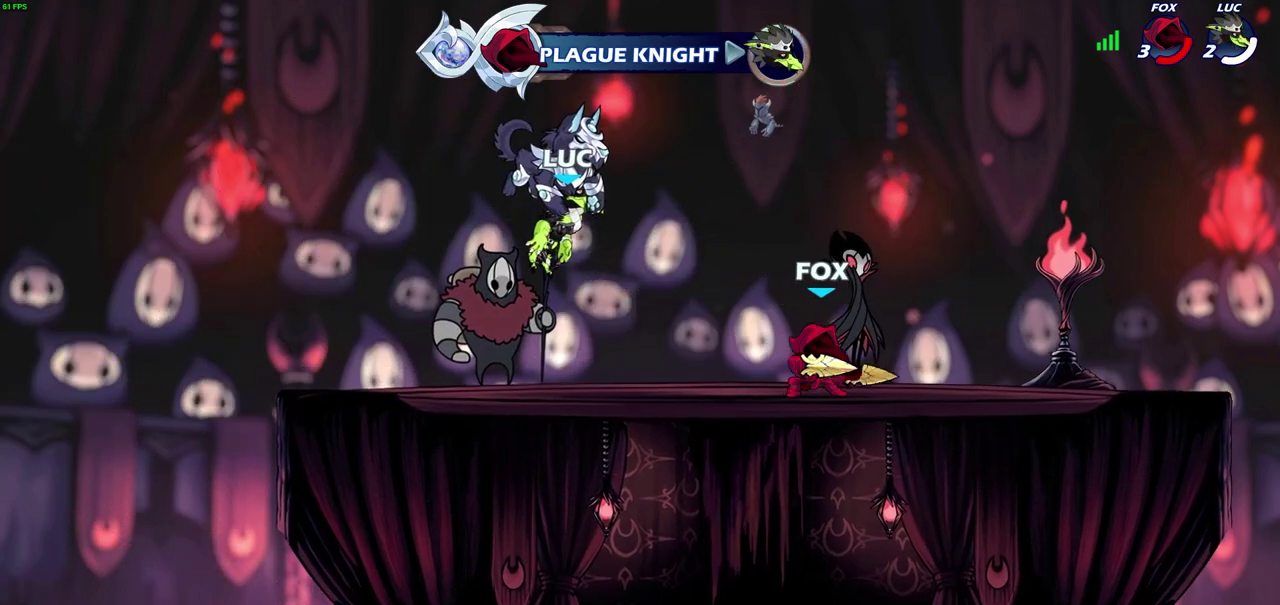
{"dt_ms": 600, "buttons": [], "left_stick": "center", "right_stick": "center", "events": []}
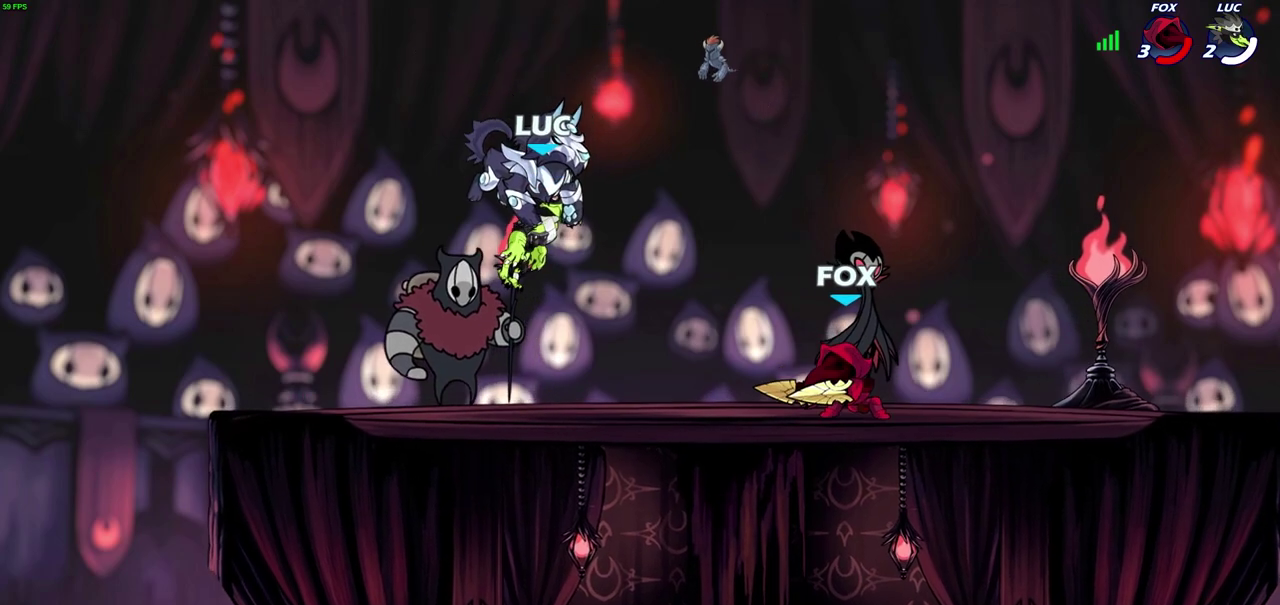
{"dt_ms": 400, "buttons": [], "left_stick": "center", "right_stick": "center", "events": []}
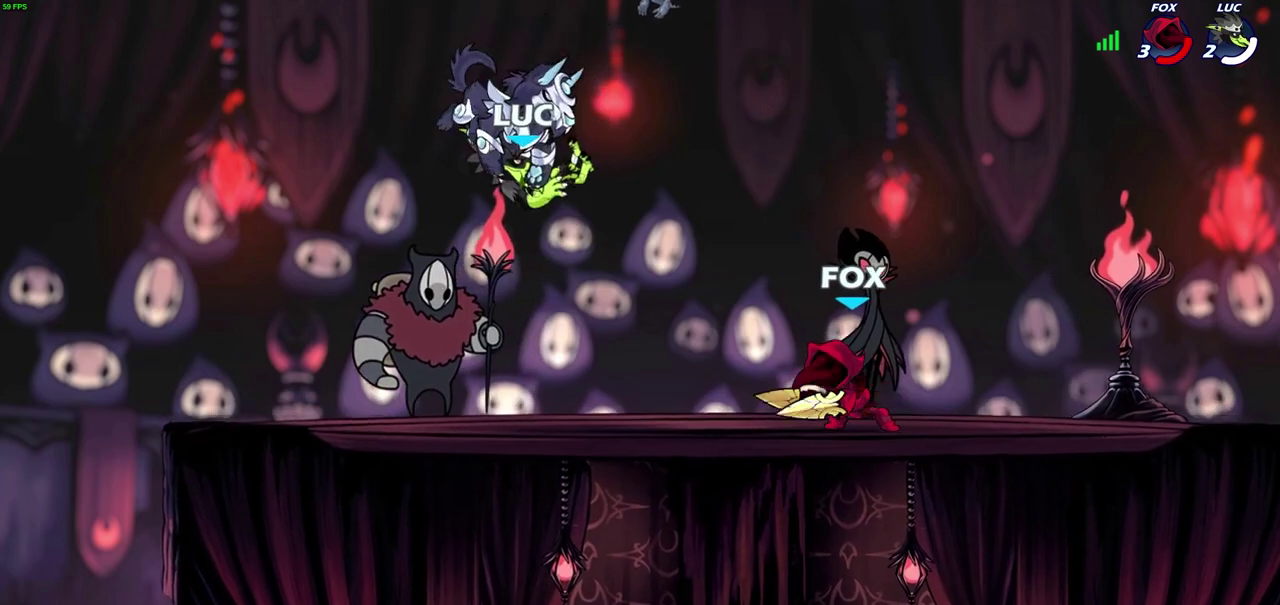
{"dt_ms": 300, "buttons": [], "left_stick": "right", "right_stick": "center", "events": [[233, "left_stick", "right"]]}
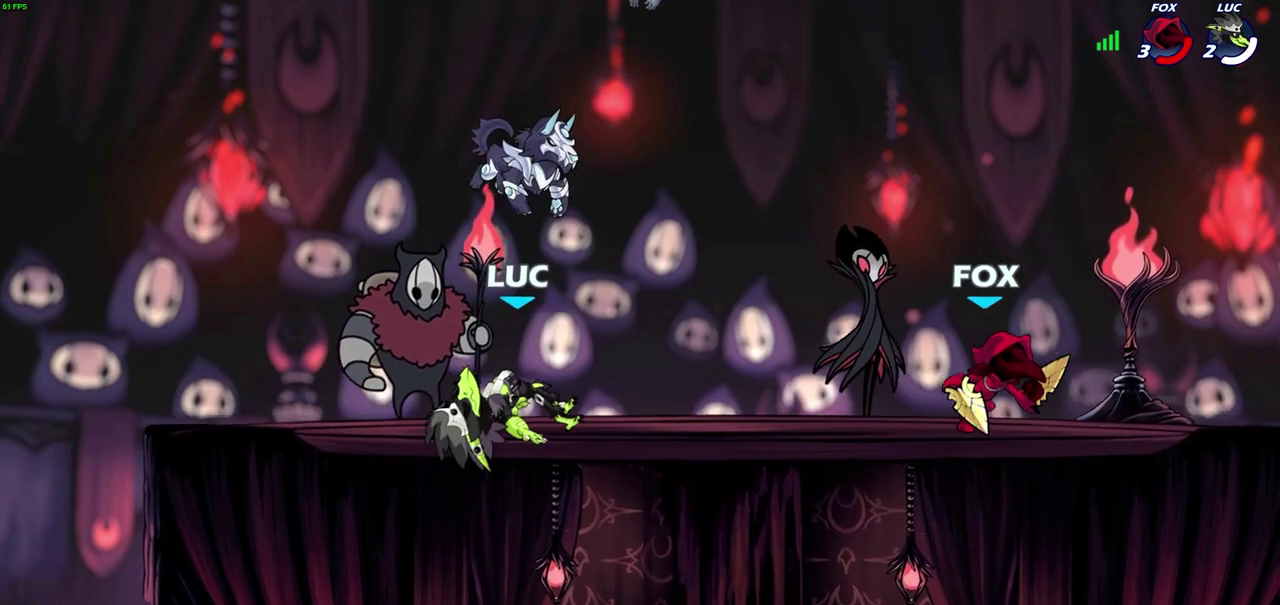
{"dt_ms": 800, "buttons": [], "left_stick": "left", "right_stick": "center", "events": [[350, "R2", "down"], [367, "CROSS", "down"], [433, "SQUARE", "down"], [467, "left_stick", "center"], [517, "R2", "up"], [533, "CROSS", "up"], [533, "SQUARE", "up"], [767, "left_stick", "left"]]}
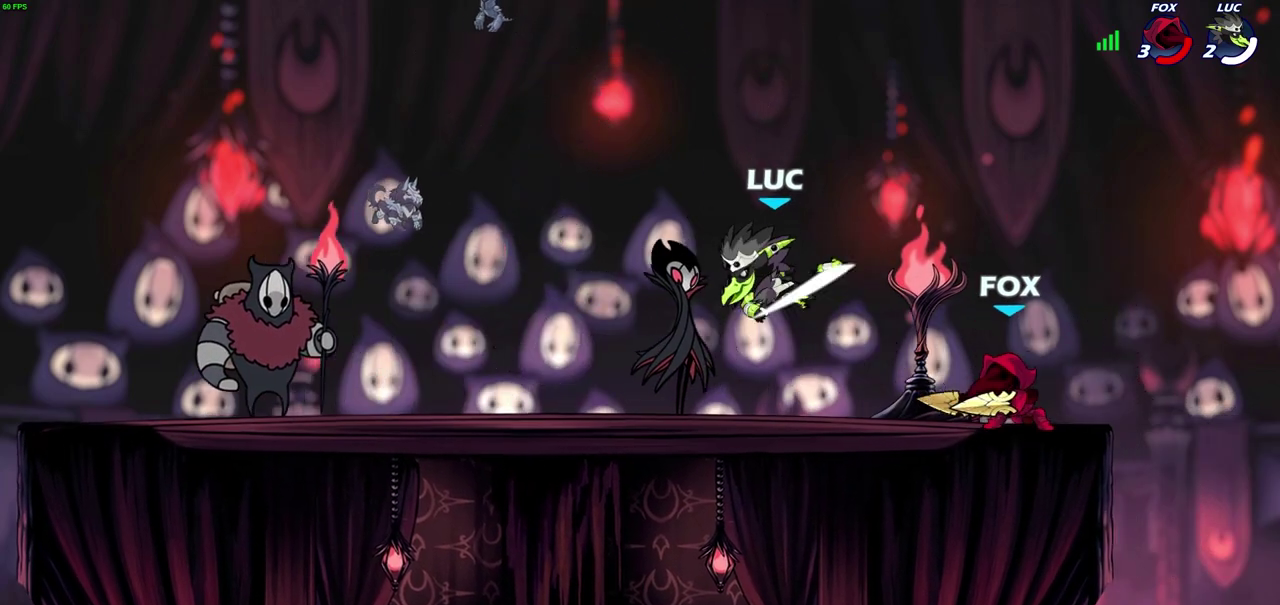
{"dt_ms": 400, "buttons": ["CROSS"], "left_stick": "up-left", "right_stick": "center", "events": [[333, "CROSS", "down"], [400, "left_stick", "up-left"]]}
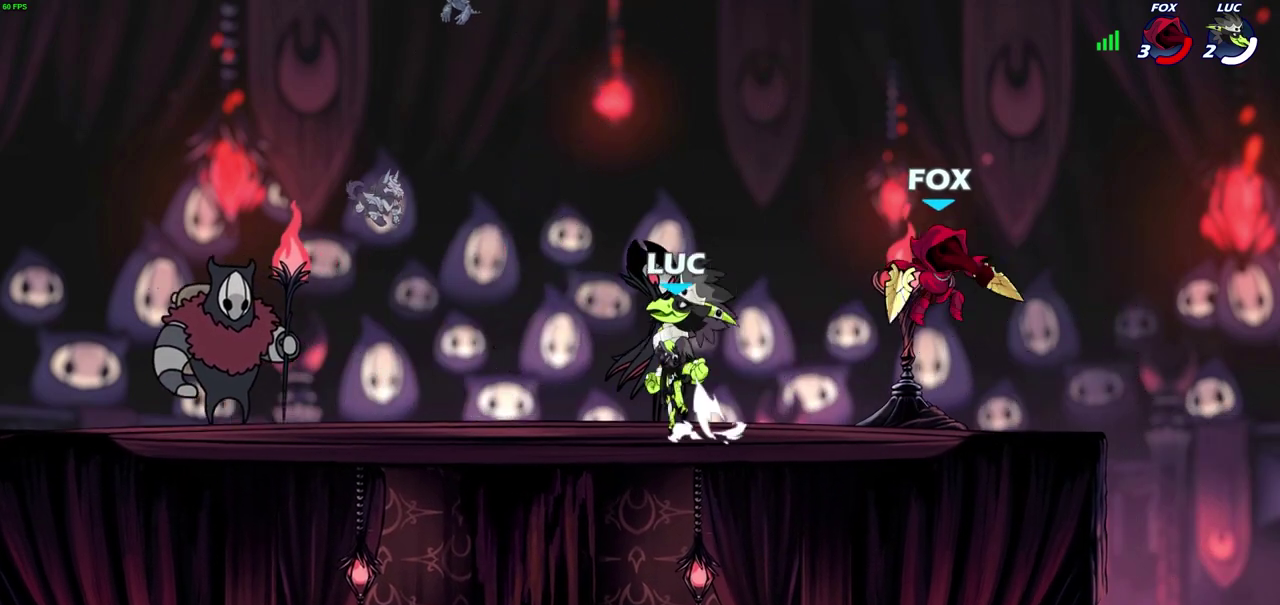
{"dt_ms": 400, "buttons": [], "left_stick": "right", "right_stick": "center", "events": [[50, "left_stick", "up"], [100, "CROSS", "up"], [100, "left_stick", "up-right"], [233, "left_stick", "right"]]}
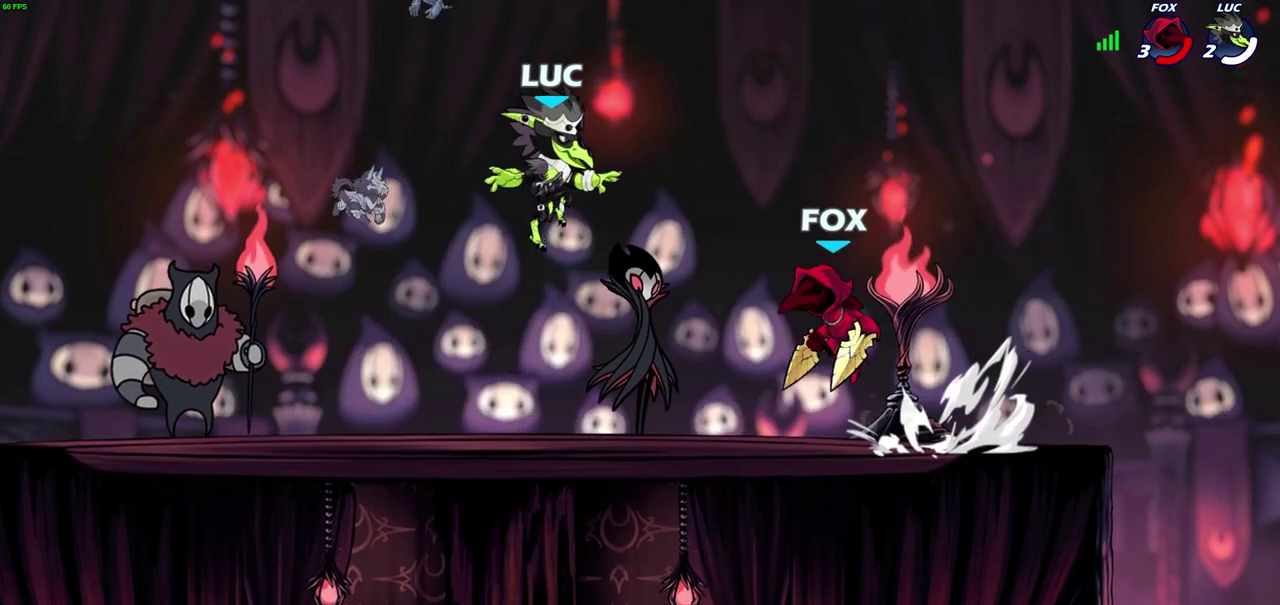
{"dt_ms": 700, "buttons": [], "left_stick": "center", "right_stick": "center", "events": [[83, "left_stick", "down"], [133, "R2", "down"], [133, "SQUARE", "down"], [217, "left_stick", "center"], [233, "SQUARE", "up"], [250, "R2", "up"], [533, "CIRCLE", "down"], [567, "left_stick", "up-left"], [617, "CIRCLE", "up"], [700, "left_stick", "center"]]}
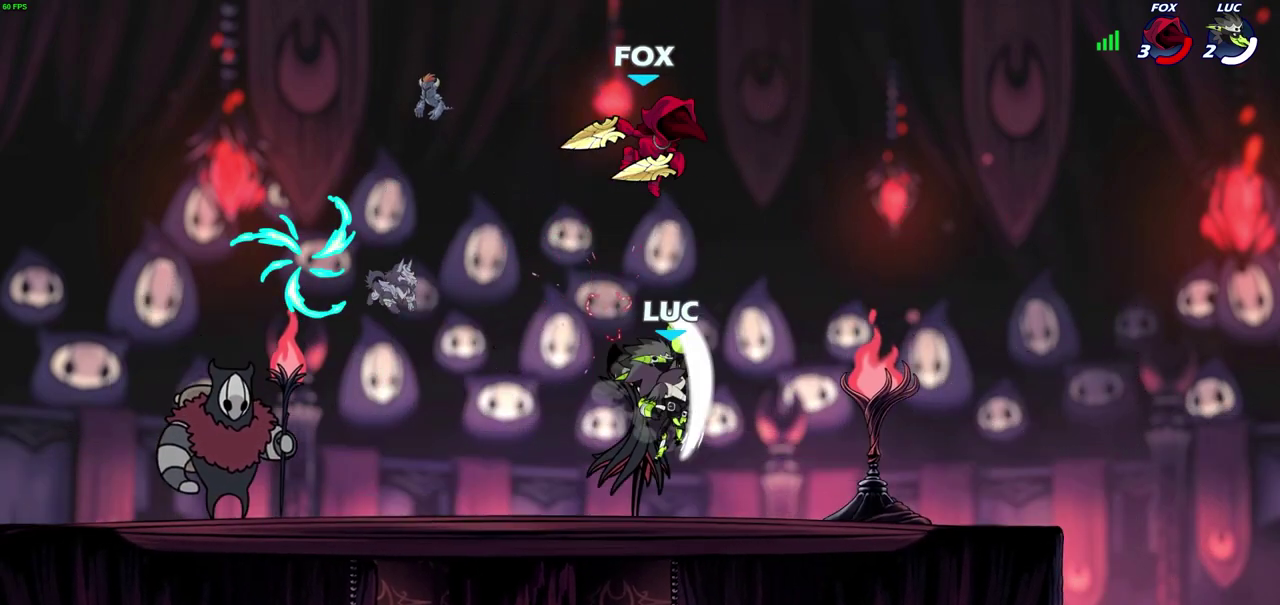
{"dt_ms": 400, "buttons": [], "left_stick": "center", "right_stick": "center", "events": [[300, "left_stick", "up-left"], [367, "left_stick", "center"]]}
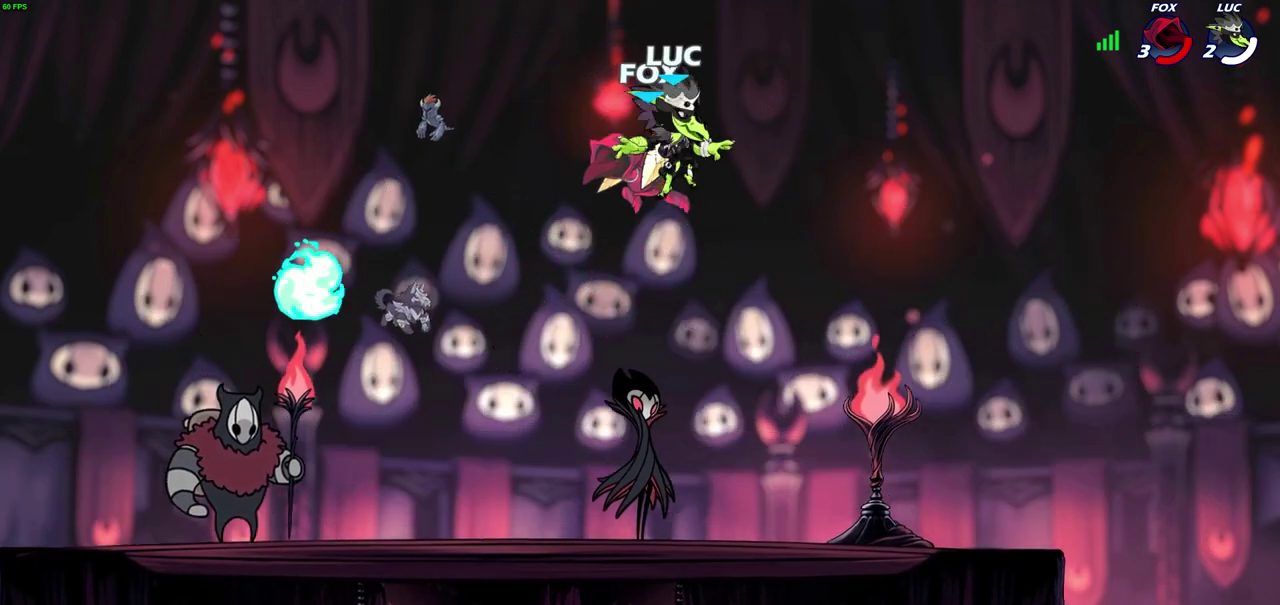
{"dt_ms": 500, "buttons": [], "left_stick": "center", "right_stick": "center", "events": [[50, "left_stick", "down-left"], [117, "SQUARE", "down"], [133, "right_stick", "up-right"], [200, "SQUARE", "up"], [217, "right_stick", "center"], [250, "left_stick", "center"]]}
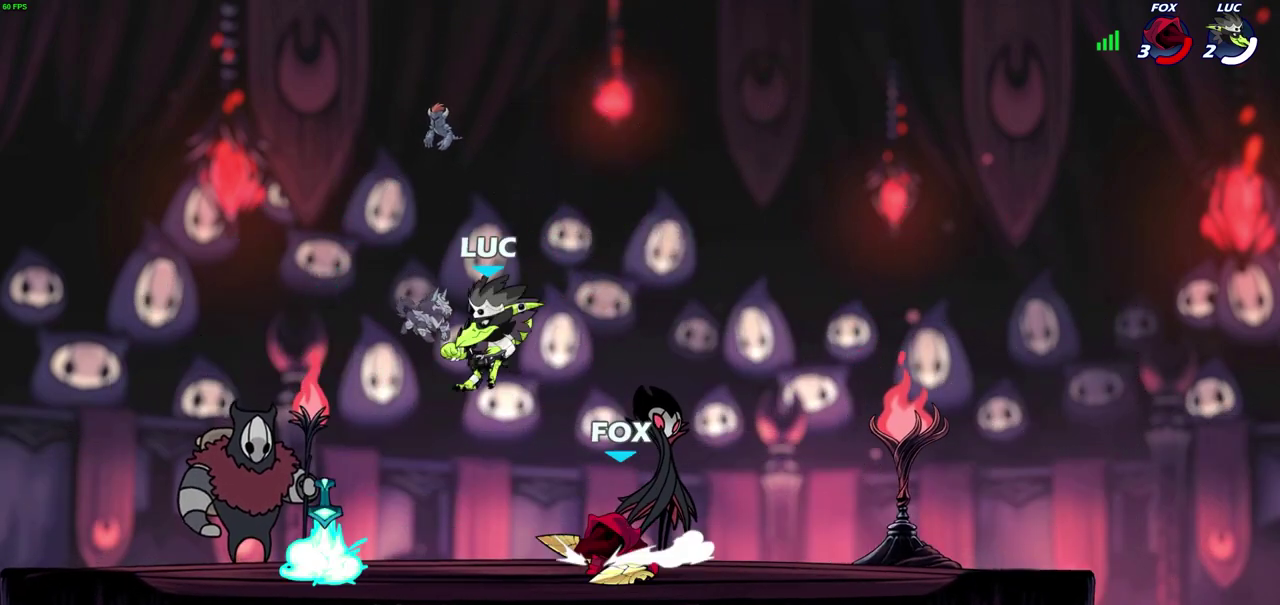
{"dt_ms": 700, "buttons": [], "left_stick": "down-left", "right_stick": "center", "events": [[33, "left_stick", "right"], [283, "CROSS", "down"], [317, "left_stick", "up-left"], [450, "CROSS", "up"], [583, "left_stick", "down-left"]]}
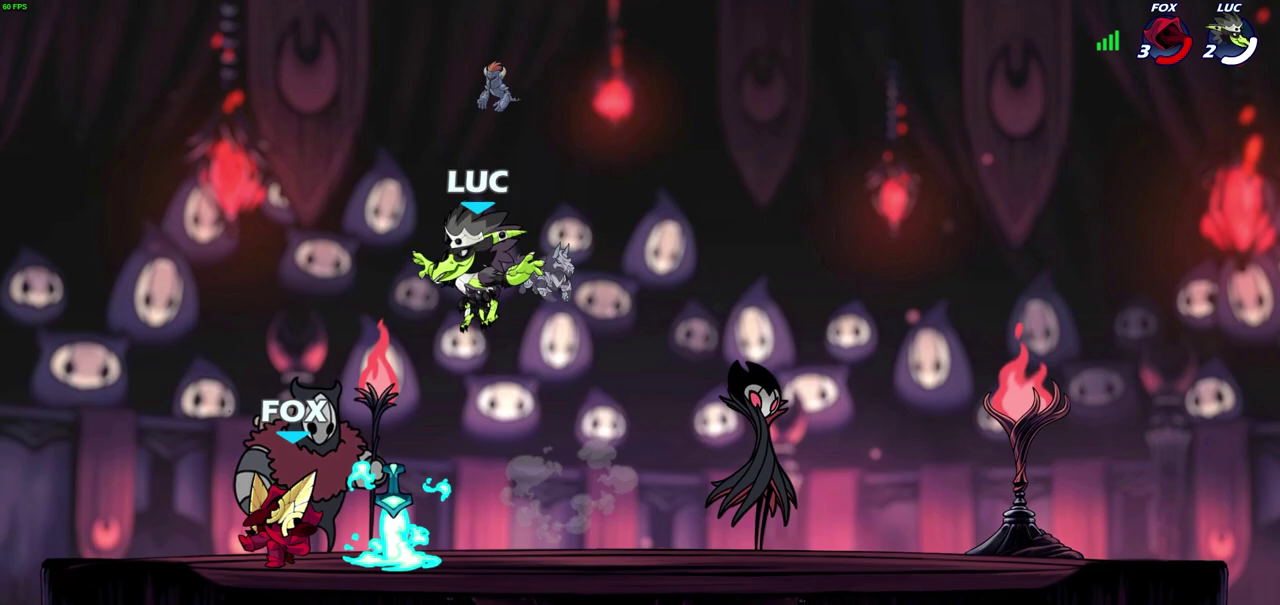
{"dt_ms": 300, "buttons": [], "left_stick": "center", "right_stick": "center", "events": [[50, "left_stick", "left"], [100, "left_stick", "up-left"], [167, "left_stick", "center"], [183, "SQUARE", "down"], [267, "SQUARE", "up"]]}
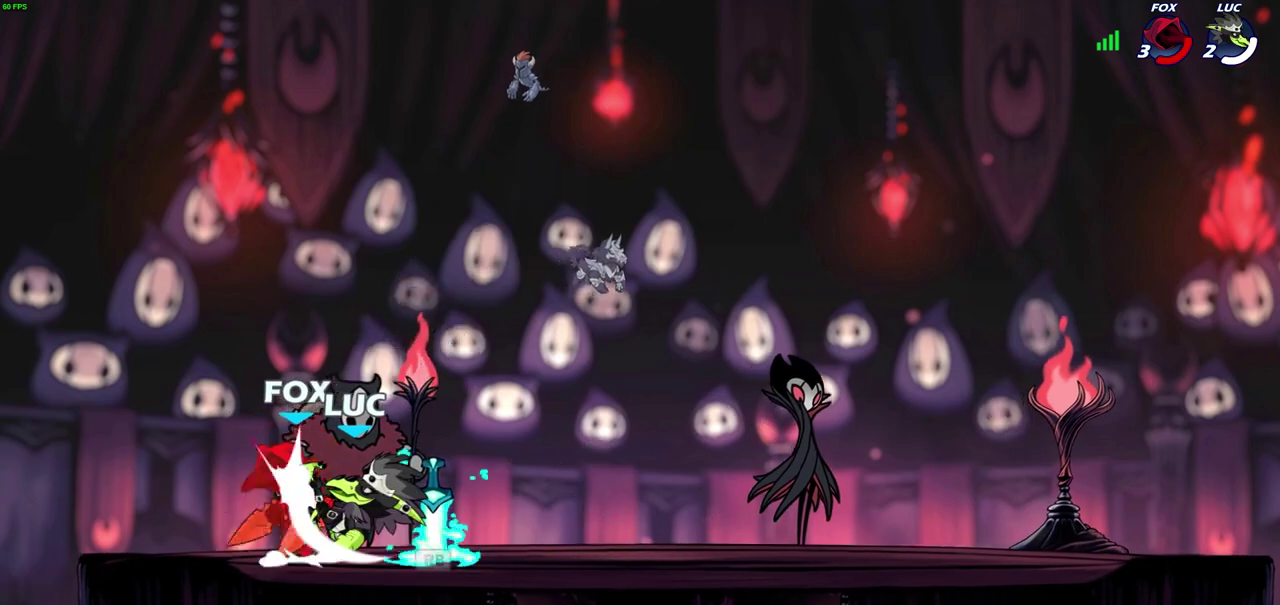
{"dt_ms": 300, "buttons": [], "left_stick": "center", "right_stick": "center", "events": [[67, "SQUARE", "down"], [133, "SQUARE", "up"], [233, "SQUARE", "down"], [300, "SQUARE", "up"]]}
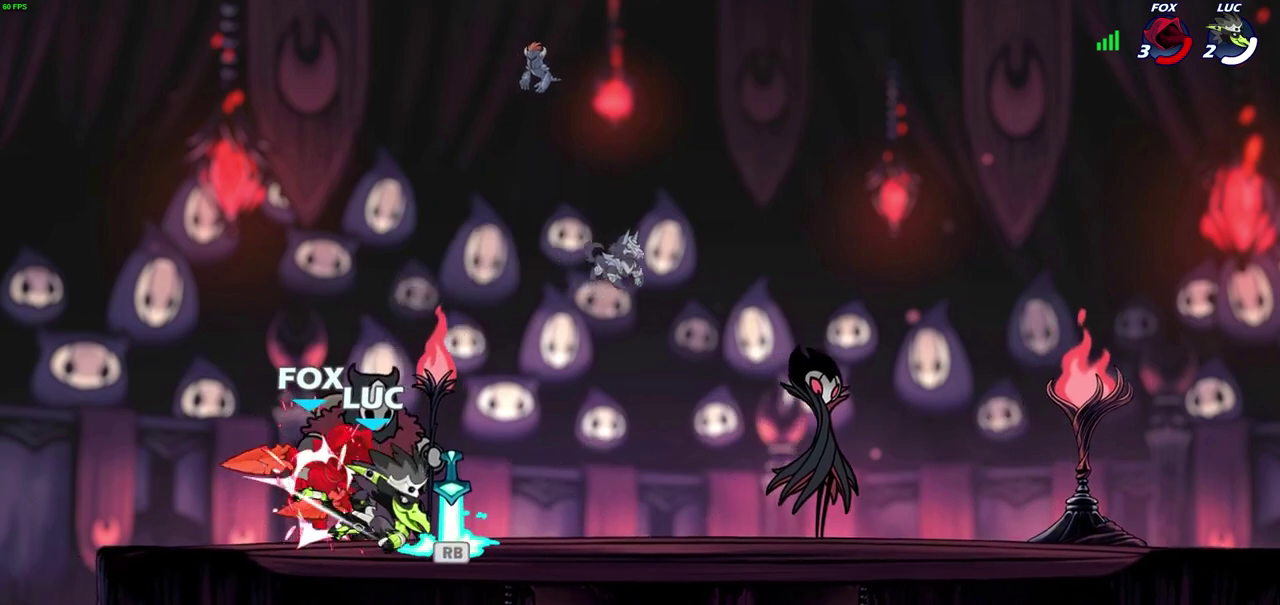
{"dt_ms": 700, "buttons": [], "left_stick": "center", "right_stick": "center", "events": [[83, "SQUARE", "down"], [200, "SQUARE", "up"]]}
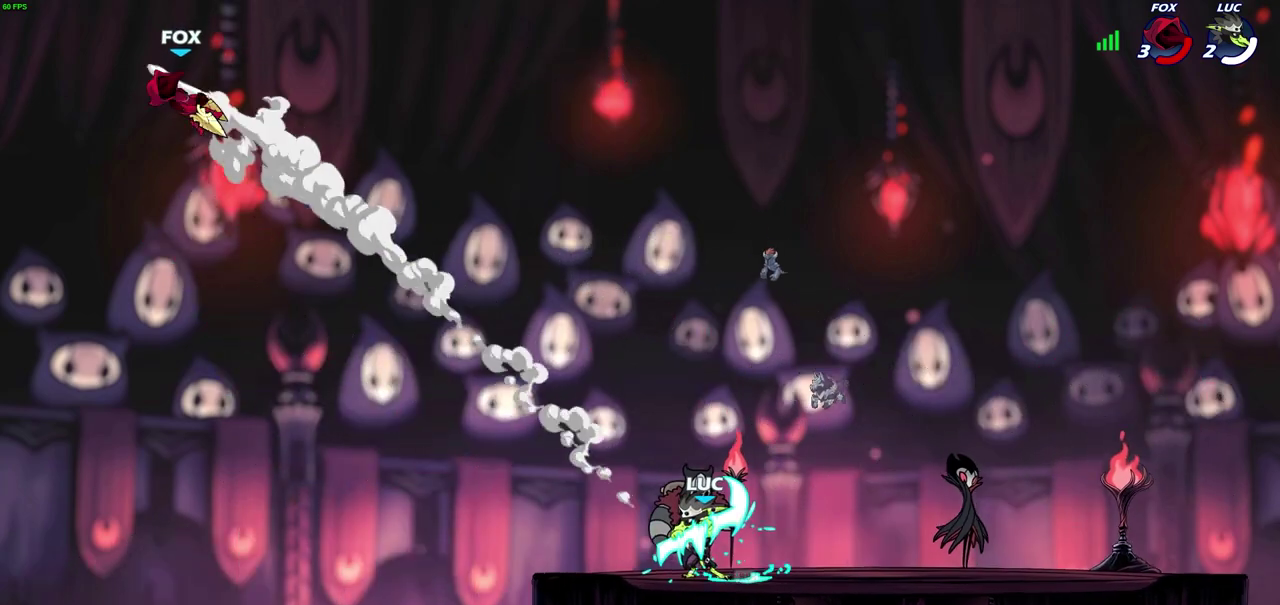
{"dt_ms": 500, "buttons": [], "left_stick": "left", "right_stick": "center", "events": [[217, "left_stick", "up-left"], [433, "left_stick", "left"]]}
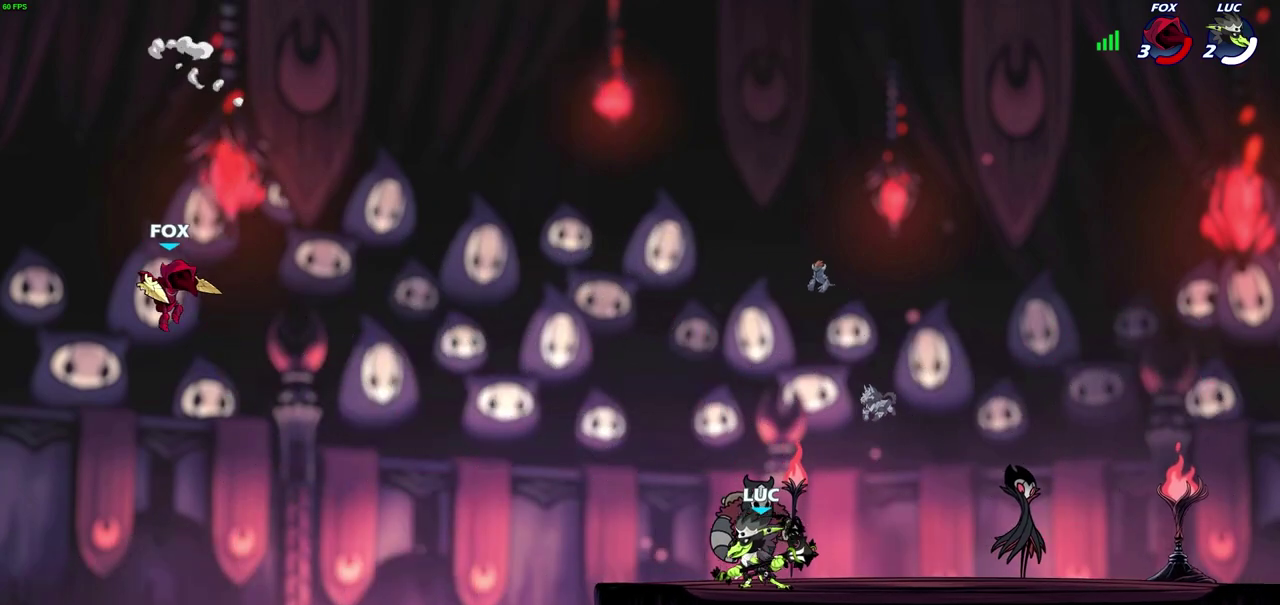
{"dt_ms": 300, "buttons": ["R2"], "left_stick": "up-left", "right_stick": "center", "events": [[267, "R2", "down"], [267, "left_stick", "up-left"]]}
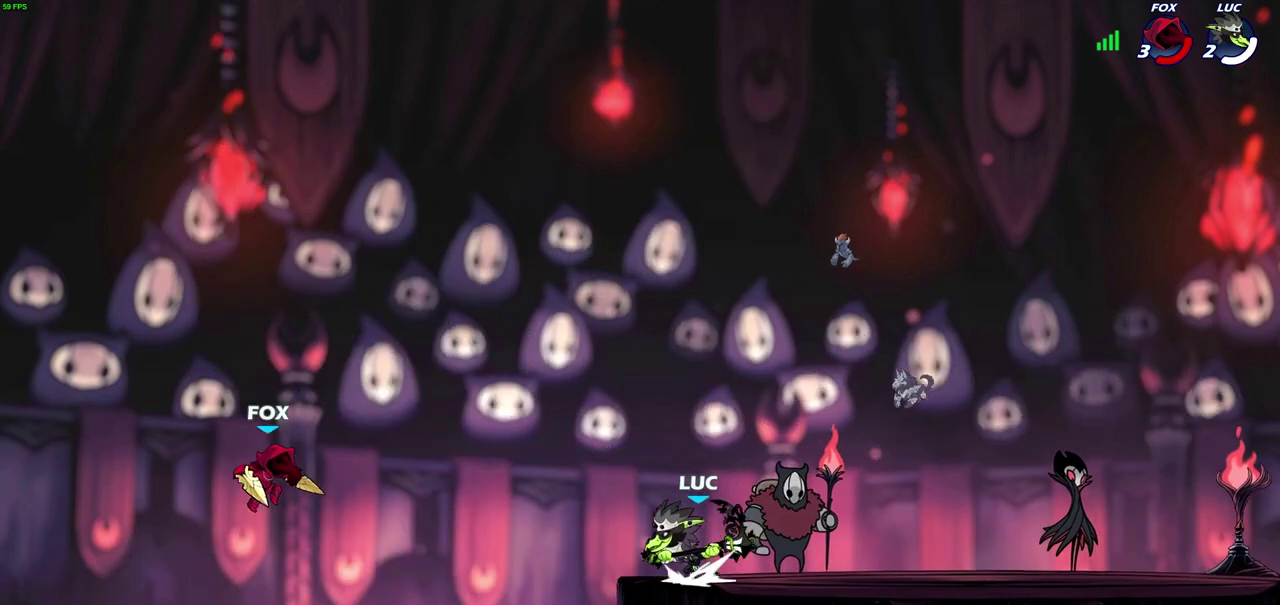
{"dt_ms": 600, "buttons": [], "left_stick": "left", "right_stick": "center", "events": [[50, "left_stick", "center"], [117, "R2", "up"], [183, "CROSS", "down"], [233, "left_stick", "right"], [333, "CROSS", "up"], [400, "left_stick", "up-right"], [583, "left_stick", "left"]]}
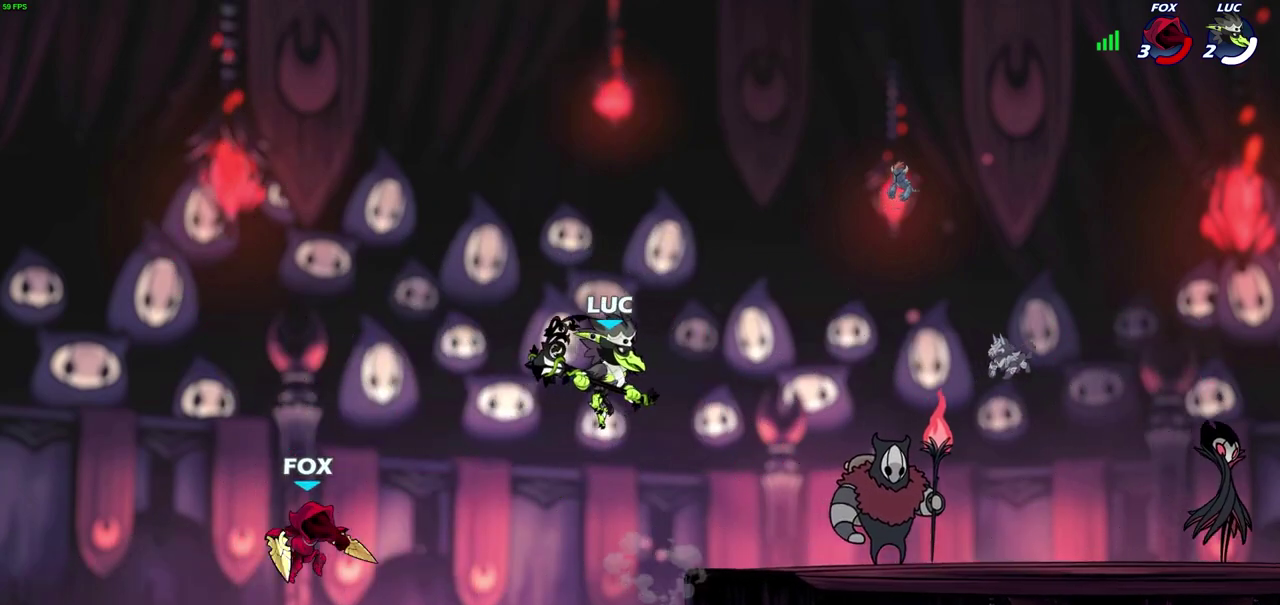
{"dt_ms": 800, "buttons": [], "left_stick": "center", "right_stick": "center", "events": [[100, "left_stick", "right"], [283, "SQUARE", "down"], [283, "left_stick", "left"], [350, "SQUARE", "up"], [650, "left_stick", "center"]]}
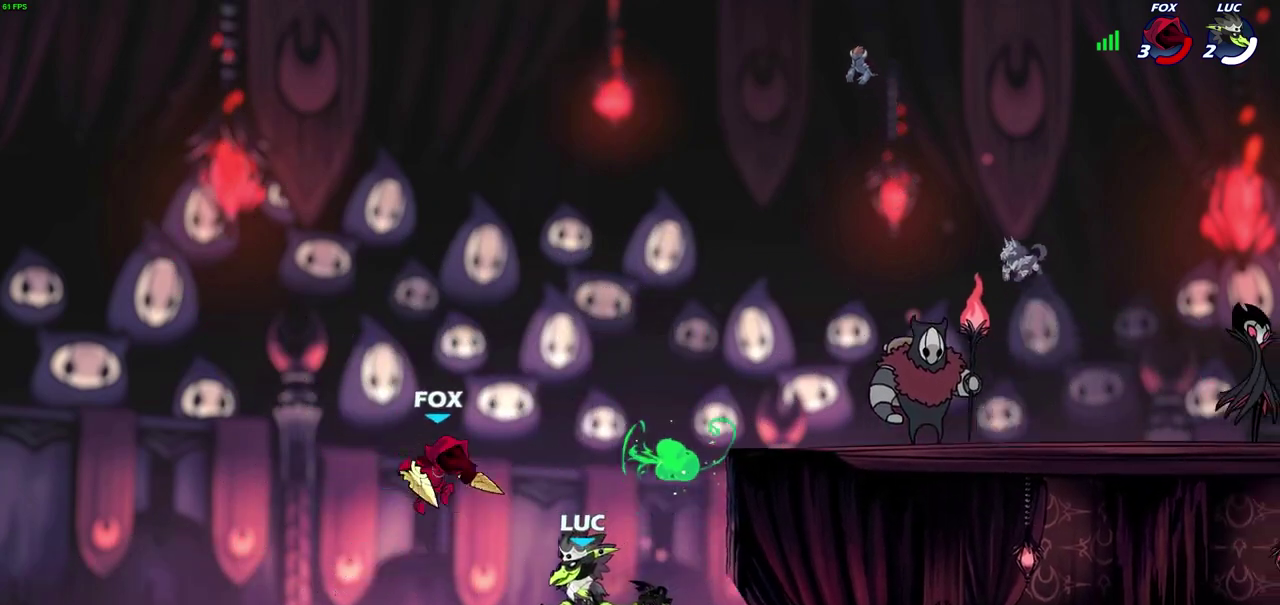
{"dt_ms": 300, "buttons": [], "left_stick": "right", "right_stick": "center", "events": [[67, "left_stick", "up-left"], [100, "CROSS", "down"], [200, "left_stick", "up-right"], [233, "CROSS", "up"], [267, "left_stick", "right"]]}
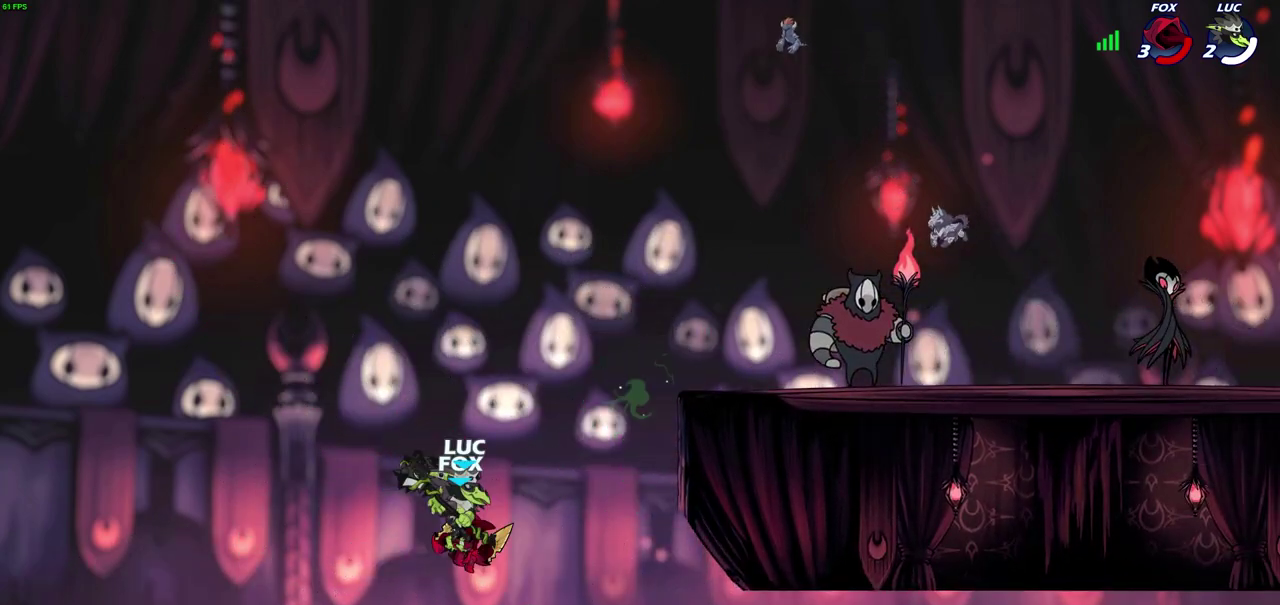
{"dt_ms": 600, "buttons": [], "left_stick": "down-left", "right_stick": "center", "events": [[167, "left_stick", "center"], [550, "left_stick", "down-left"]]}
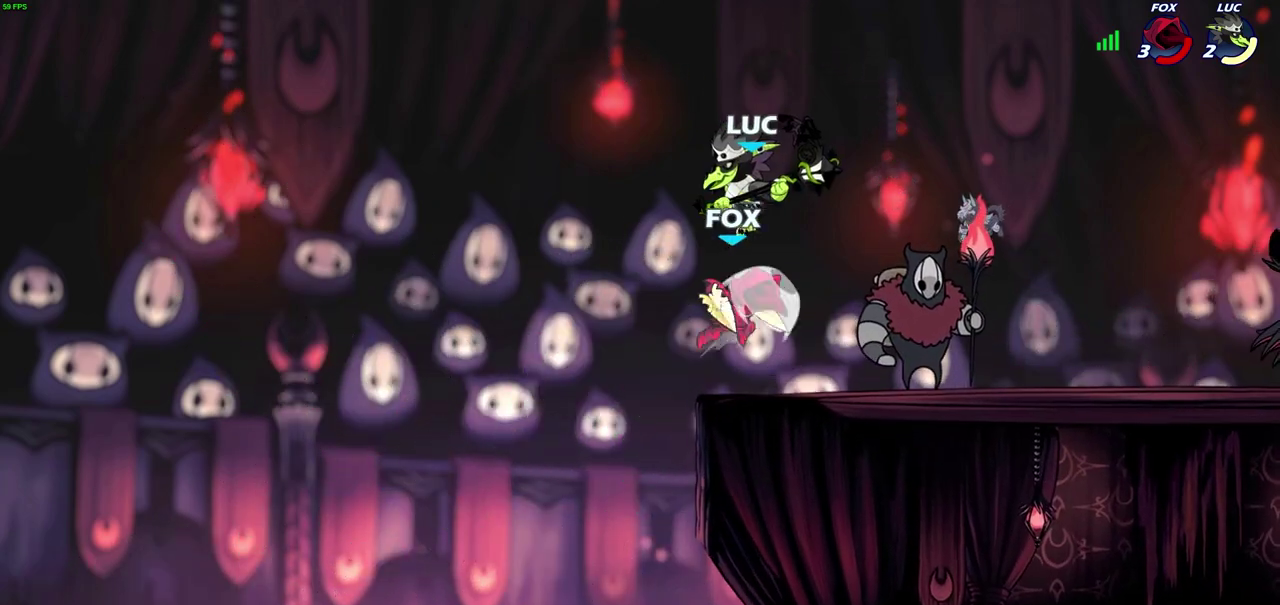
{"dt_ms": 400, "buttons": [], "left_stick": "up-left", "right_stick": "center", "events": [[33, "SQUARE", "down"], [100, "SQUARE", "up"], [100, "left_stick", "right"], [333, "left_stick", "up-left"]]}
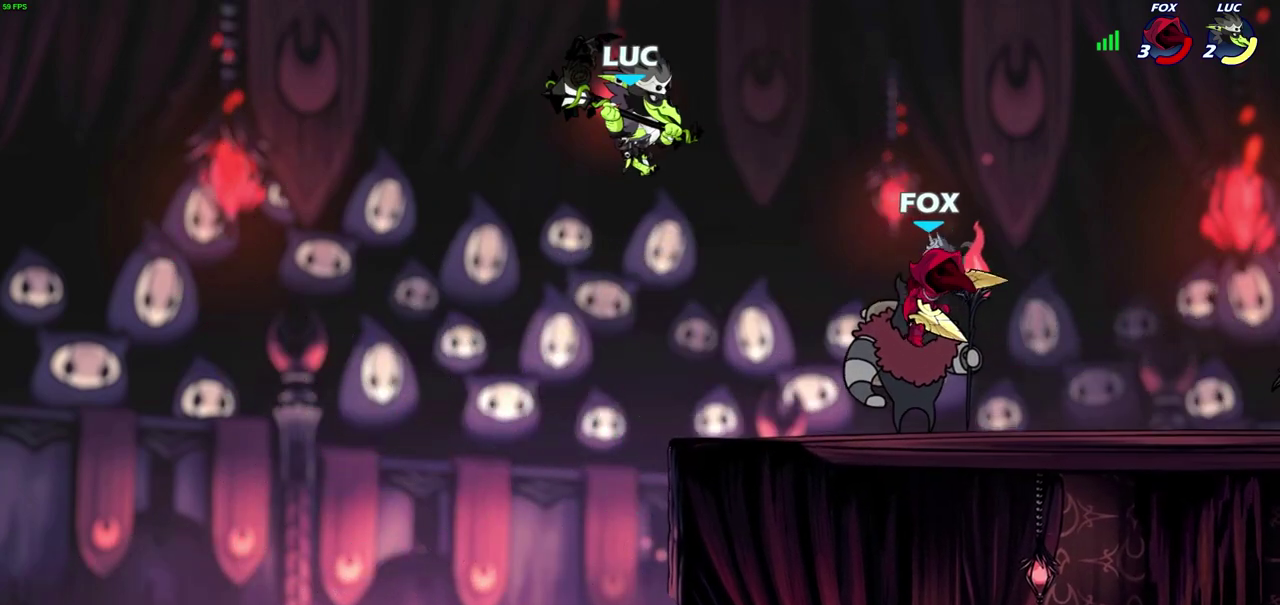
{"dt_ms": 400, "buttons": [], "left_stick": "down-right", "right_stick": "center", "events": [[67, "left_stick", "center"], [117, "left_stick", "right"], [217, "left_stick", "down"], [383, "left_stick", "down-right"]]}
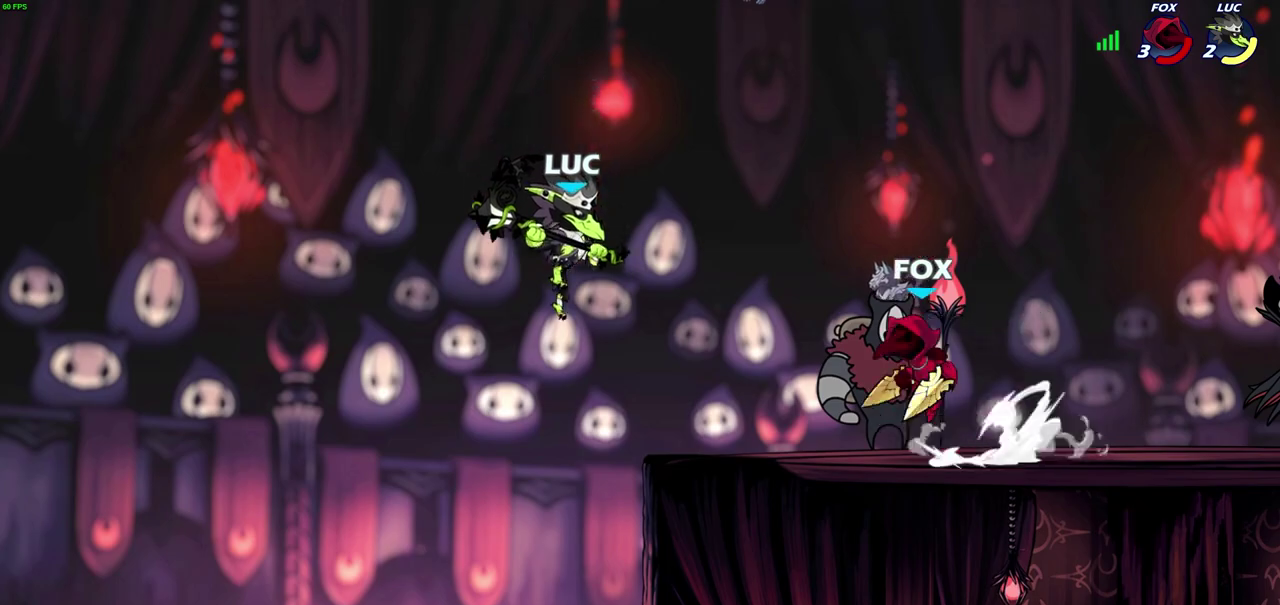
{"dt_ms": 600, "buttons": [], "left_stick": "center", "right_stick": "center", "events": [[50, "R2", "down"], [67, "CIRCLE", "down"], [150, "CIRCLE", "up"], [167, "R2", "up"], [183, "left_stick", "center"]]}
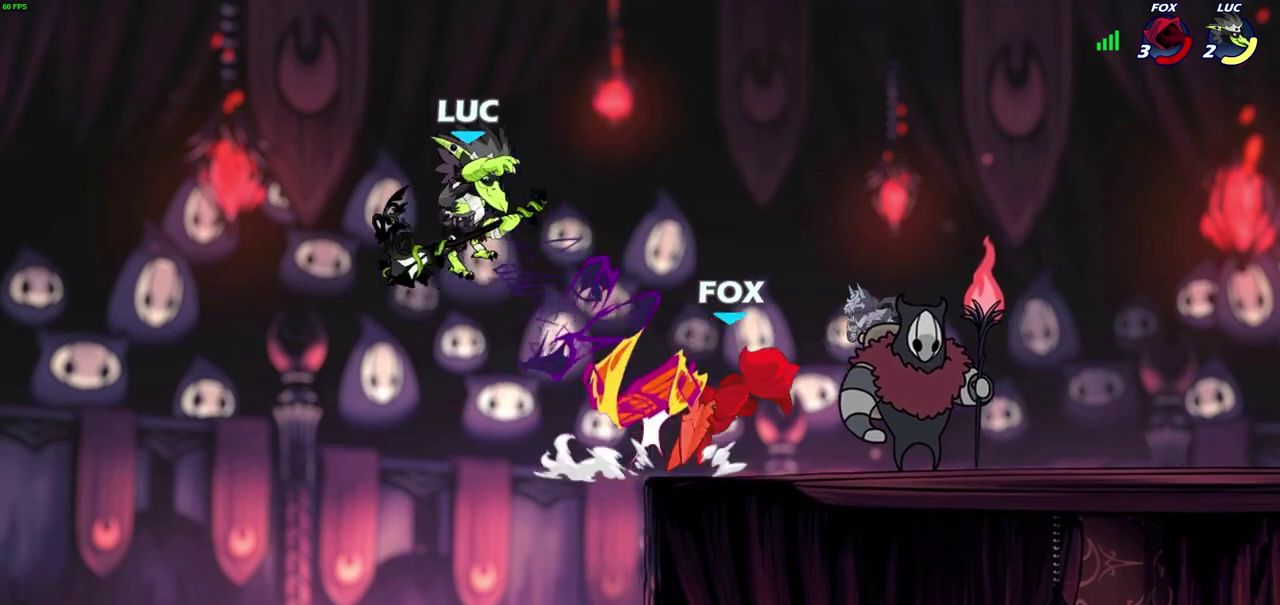
{"dt_ms": 700, "buttons": [], "left_stick": "right", "right_stick": "center", "events": [[233, "left_stick", "right"], [400, "R2", "down"], [633, "R2", "up"]]}
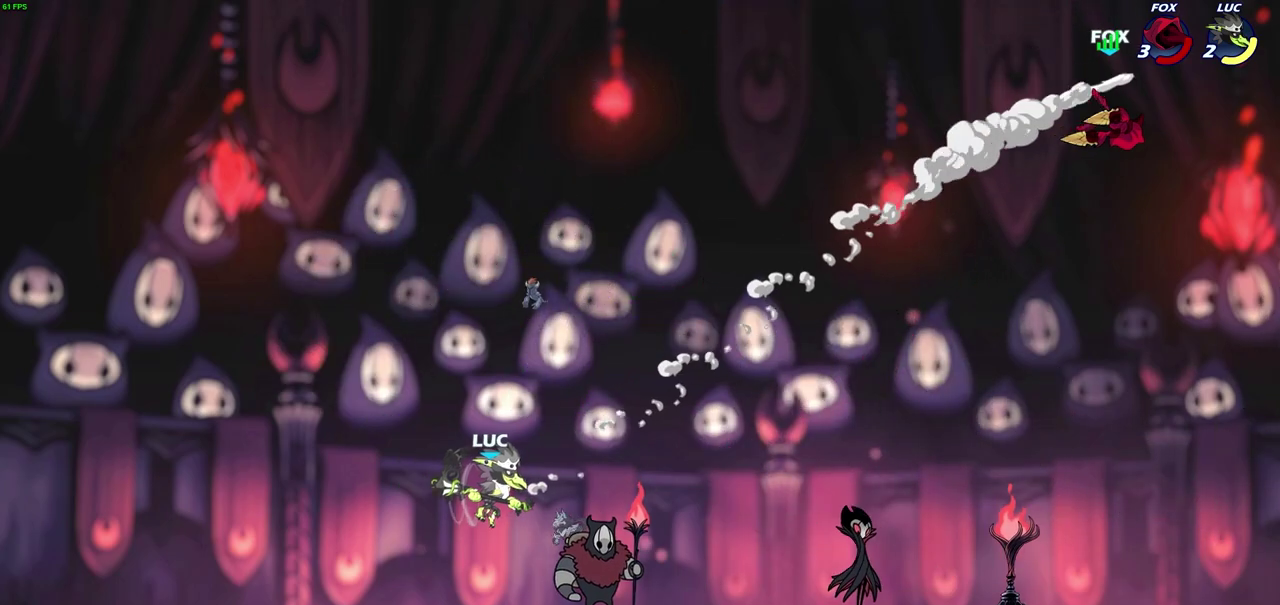
{"dt_ms": 300, "buttons": [], "left_stick": "right", "right_stick": "center", "events": [[50, "left_stick", "down-right"], [267, "left_stick", "right"]]}
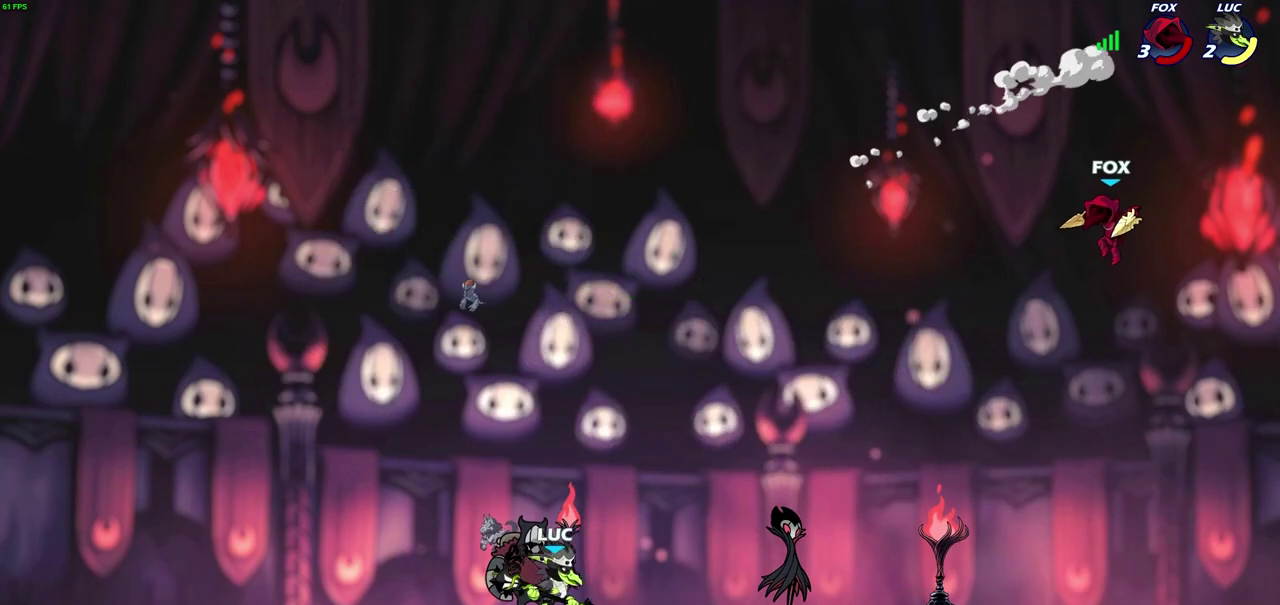
{"dt_ms": 400, "buttons": [], "left_stick": "up-left", "right_stick": "center", "events": [[300, "left_stick", "up-left"]]}